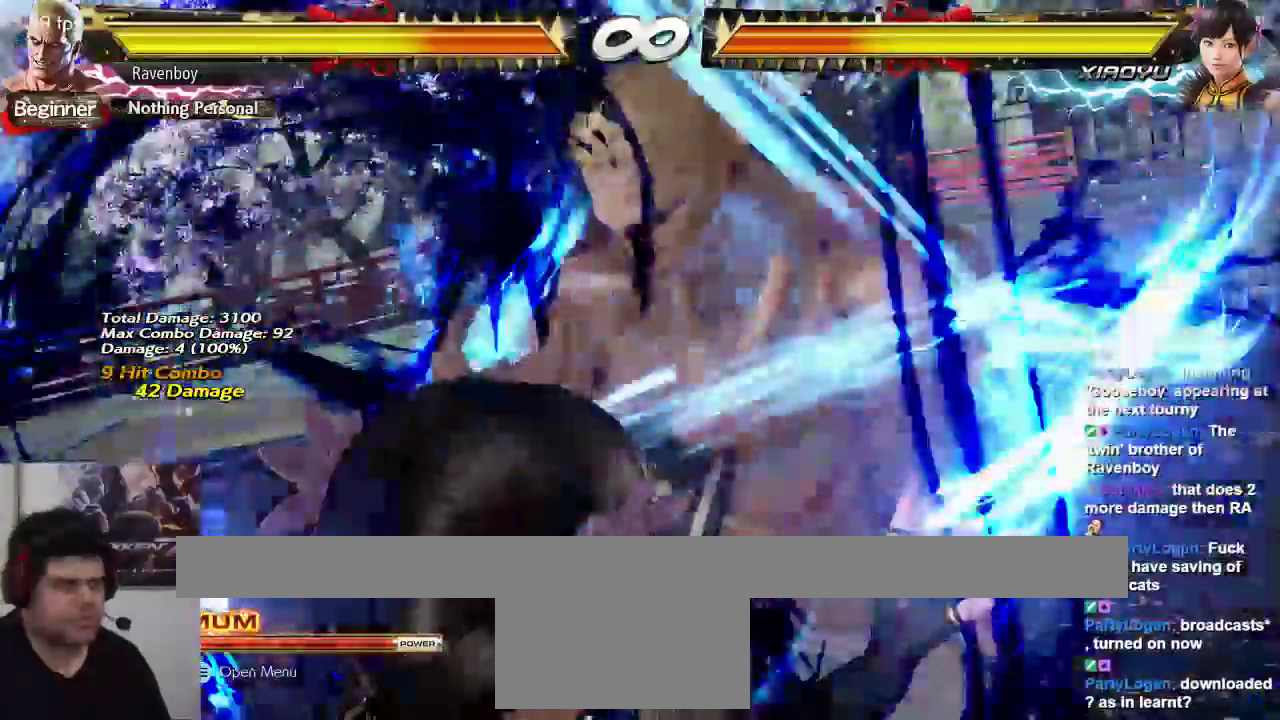
Gameplay with a controller (arcade stick); each line is a JSON object with the inputs held at the frame after it. "events" lists button and stick changes between this image and that frame as [ms after this image, input, new state], when the widget could be followed in between. Not read: L3 R3.
{"buttons": [], "left_stick": "center", "events": []}
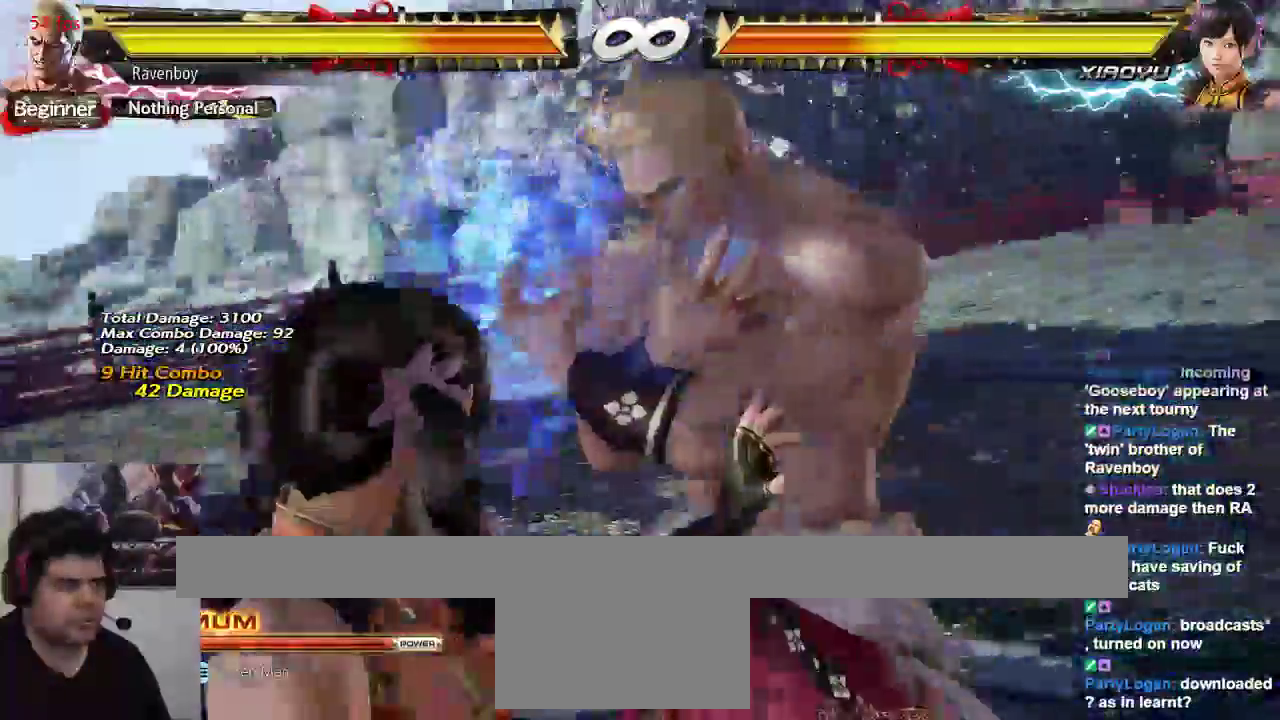
{"buttons": [], "left_stick": "center", "events": [[350, "SQUARE", "down"], [467, "SQUARE", "up"]]}
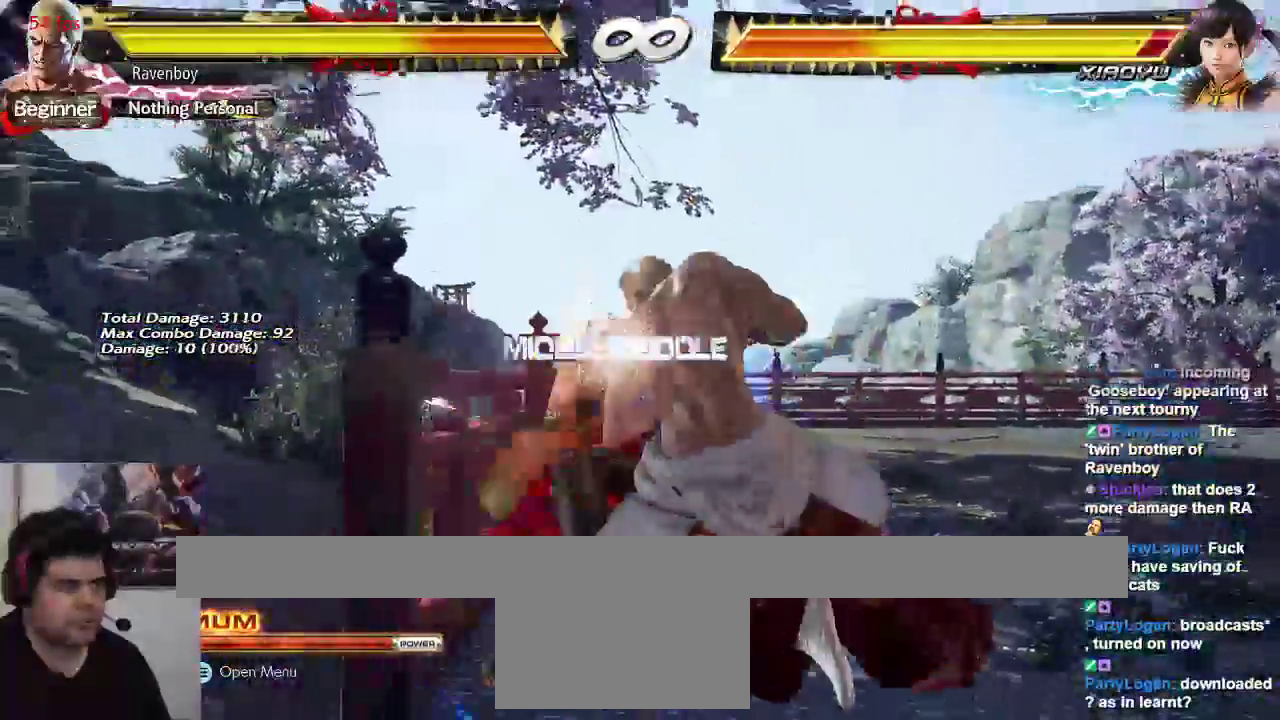
{"buttons": [], "left_stick": "center", "events": [[183, "TRIANGLE", "down"], [317, "TRIANGLE", "up"]]}
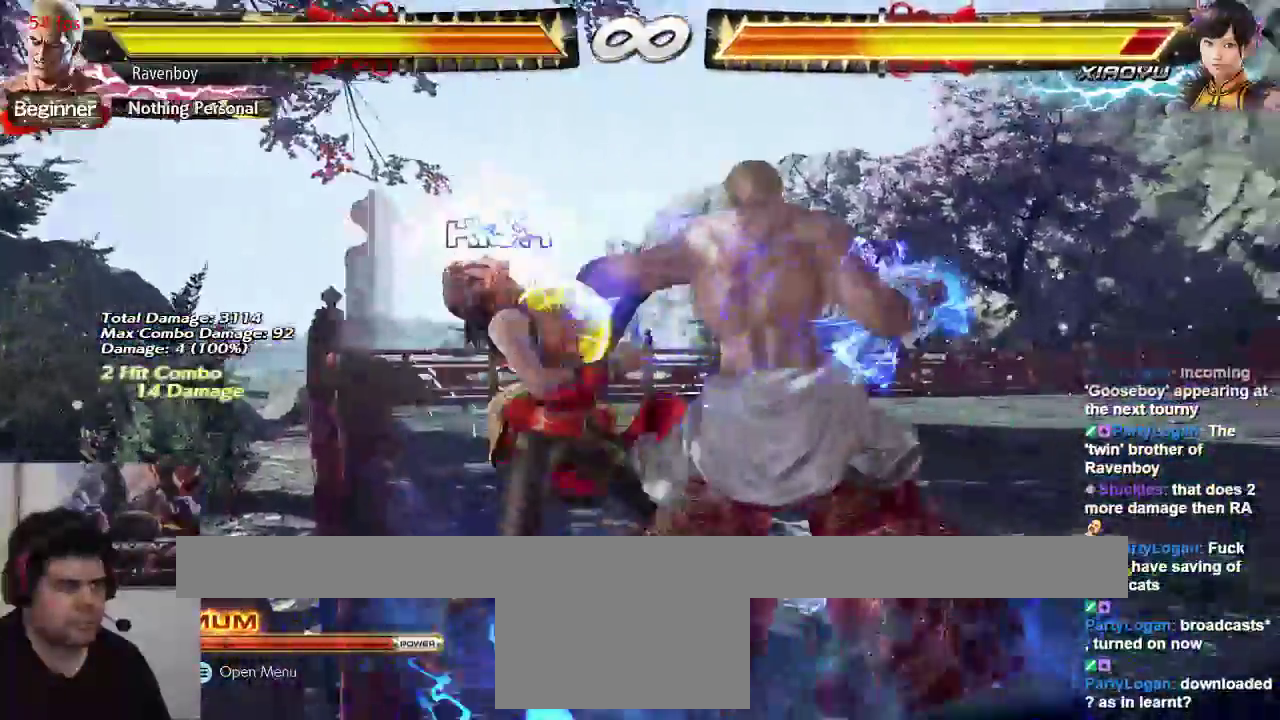
{"buttons": [], "left_stick": "center", "events": [[183, "CIRCLE", "down"], [283, "CIRCLE", "up"]]}
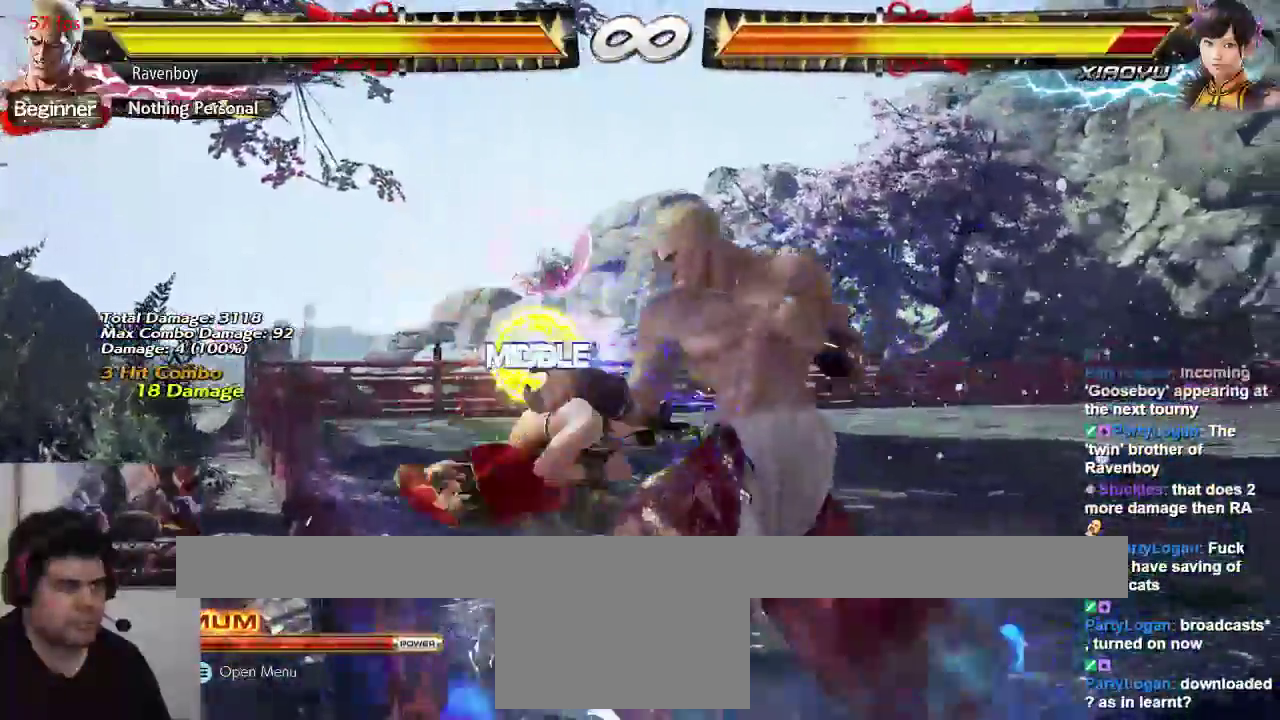
{"buttons": [], "left_stick": "center", "events": [[233, "left_stick", "left"], [333, "left_stick", "down"], [467, "left_stick", "center"]]}
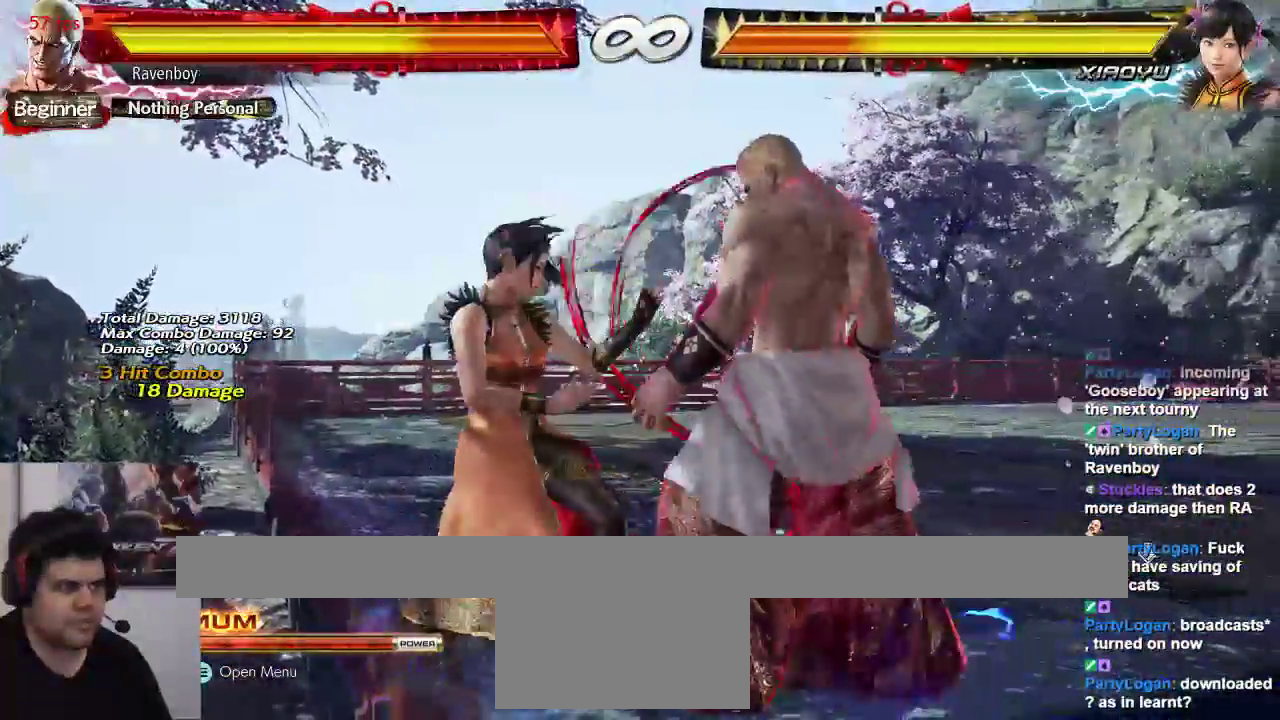
{"buttons": [], "left_stick": "center", "events": [[33, "left_stick", "left"], [67, "CIRCLE", "down"], [67, "CROSS", "down"], [133, "left_stick", "center"], [167, "CROSS", "up"], [200, "CIRCLE", "up"]]}
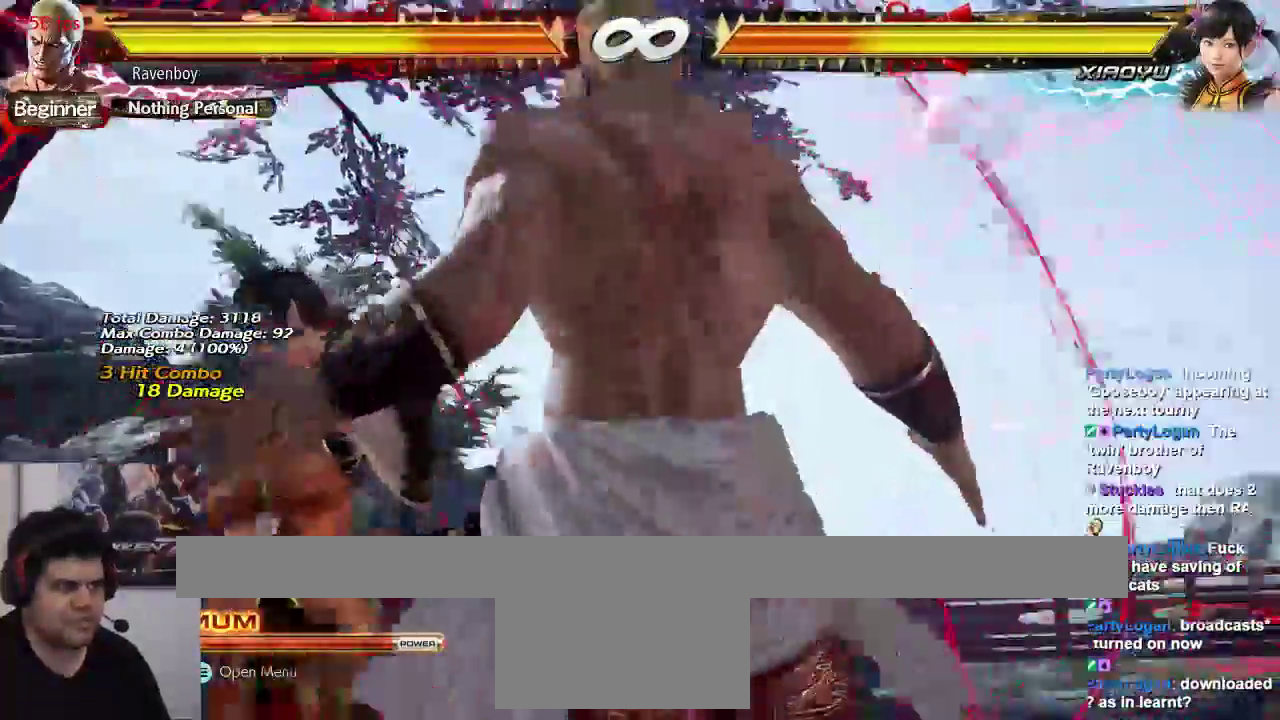
{"buttons": [], "left_stick": "center", "events": []}
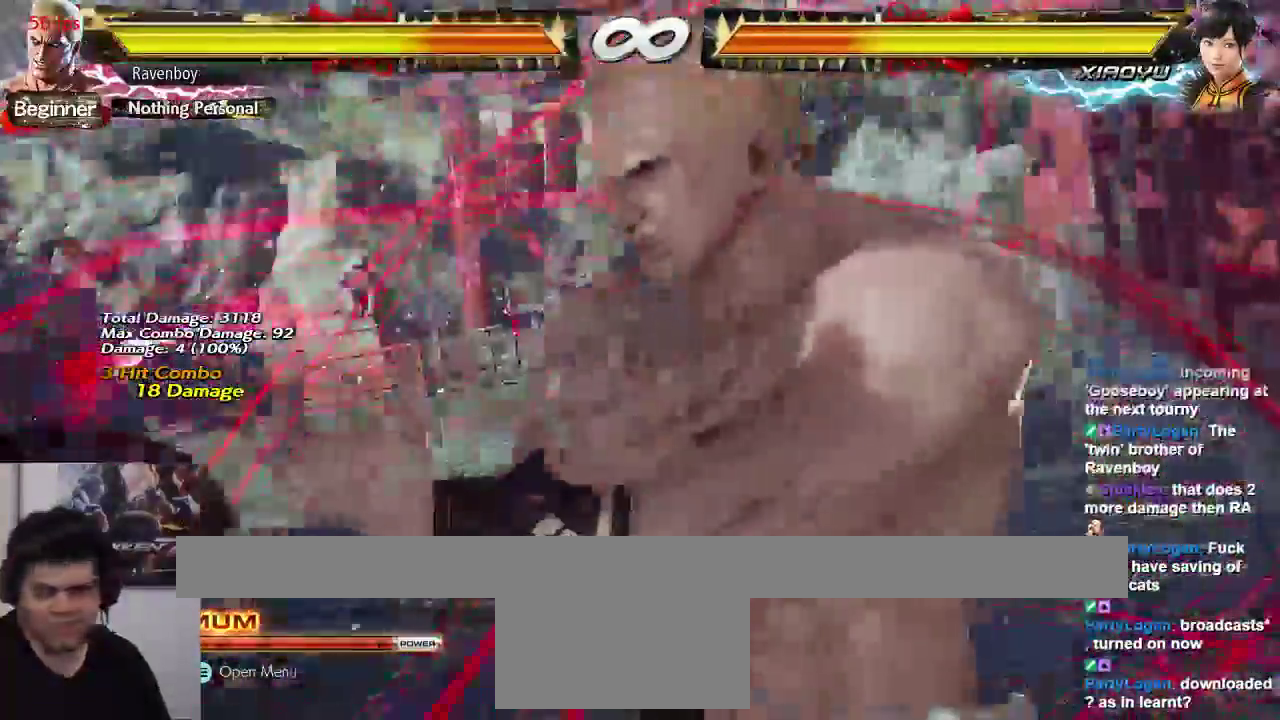
{"buttons": [], "left_stick": "center", "events": []}
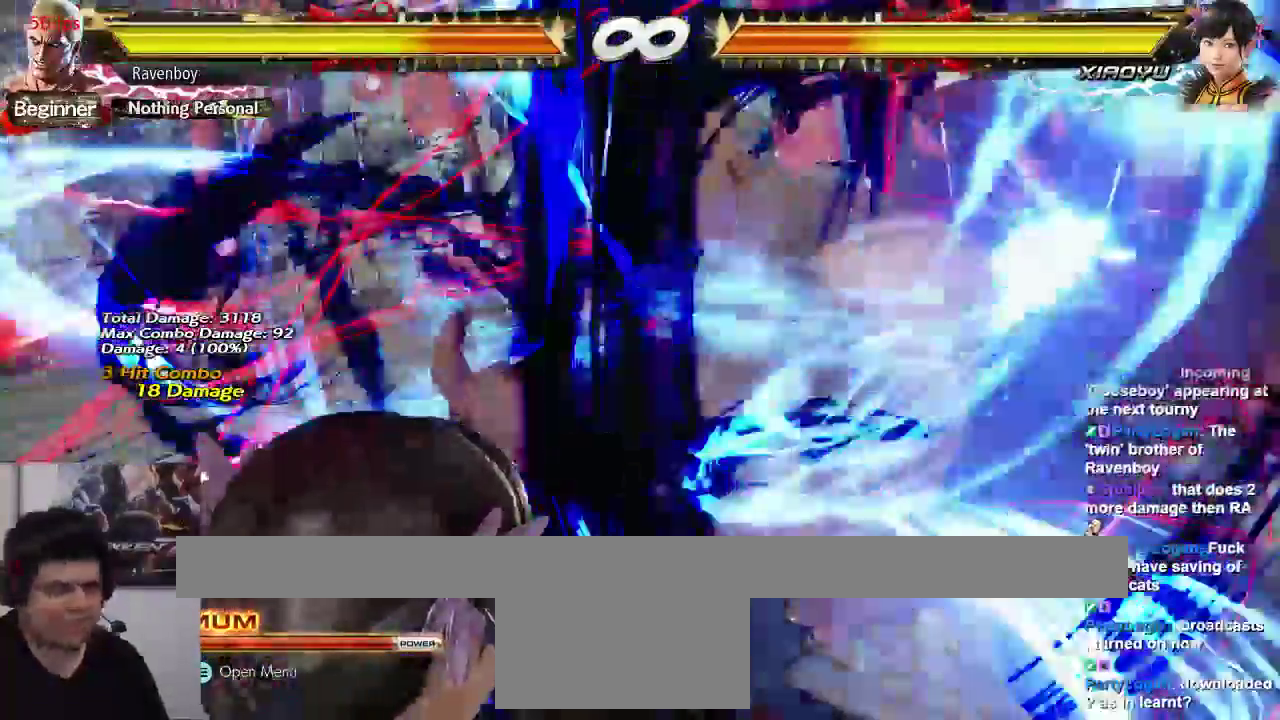
{"buttons": [], "left_stick": "center", "events": []}
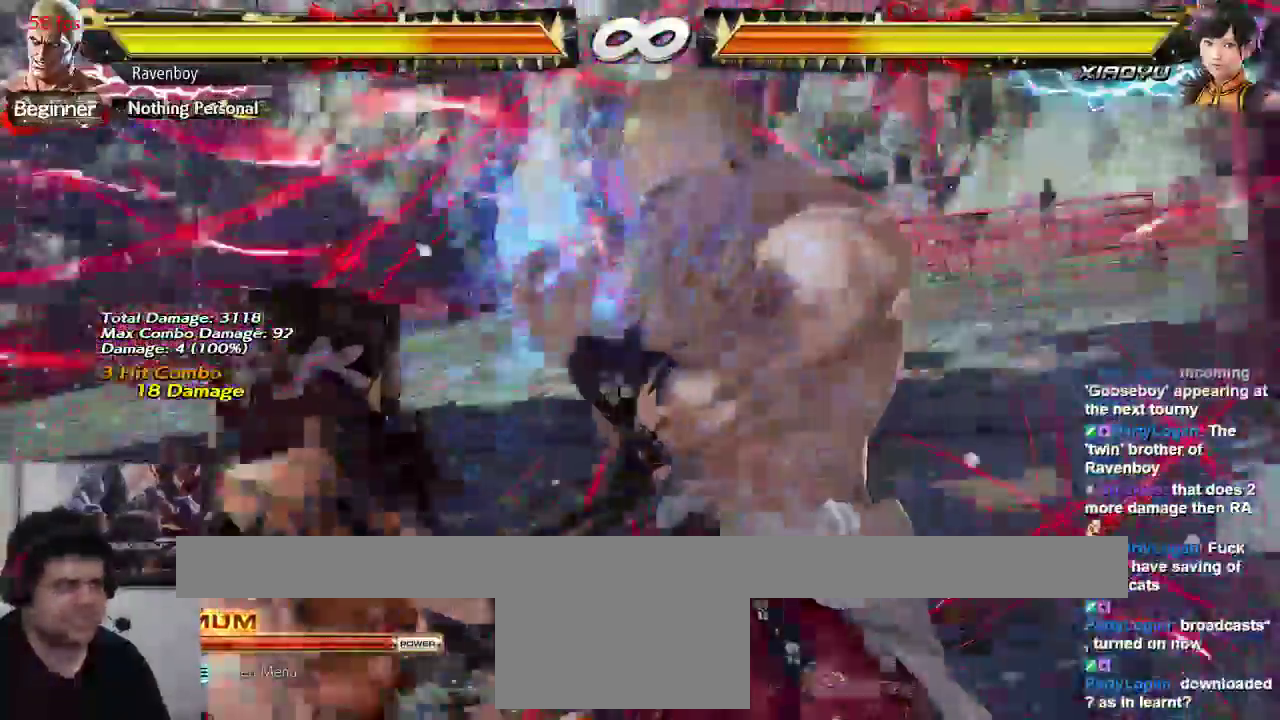
{"buttons": [], "left_stick": "center", "events": [[233, "SQUARE", "down"], [367, "SQUARE", "up"]]}
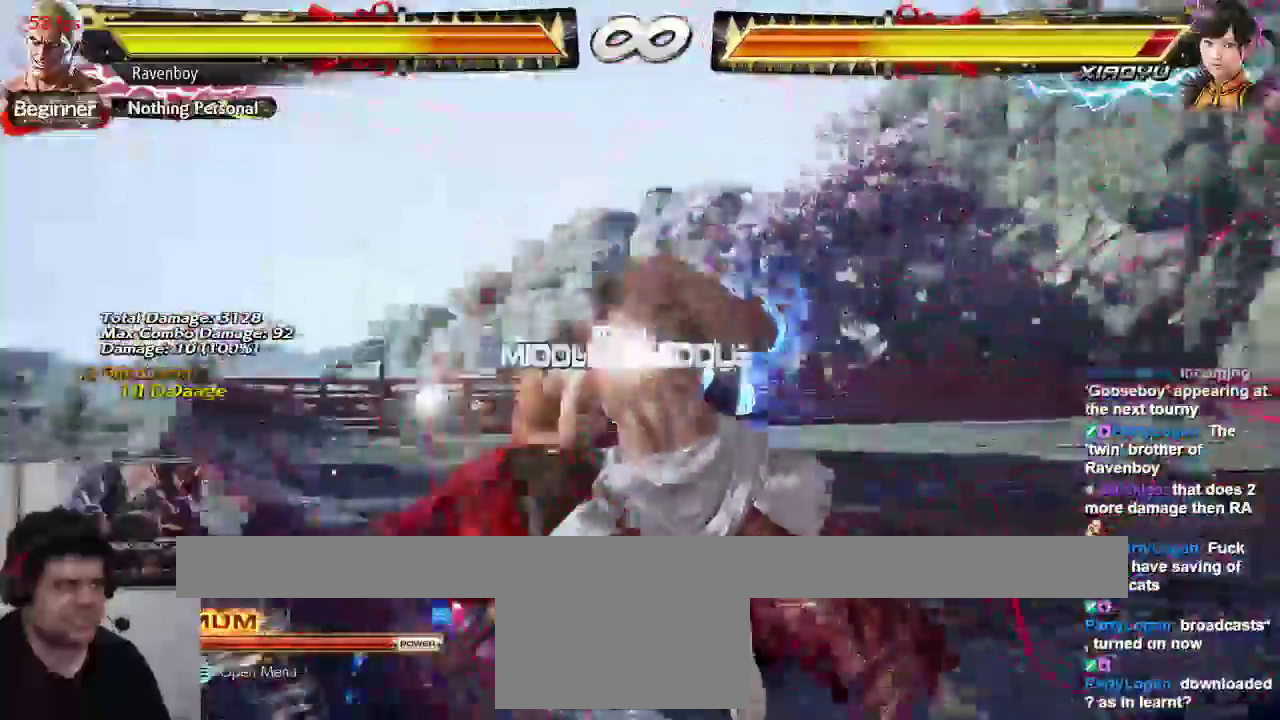
{"buttons": [], "left_stick": "center", "events": [[67, "TRIANGLE", "down"], [167, "TRIANGLE", "up"], [400, "CIRCLE", "down"], [500, "CIRCLE", "up"]]}
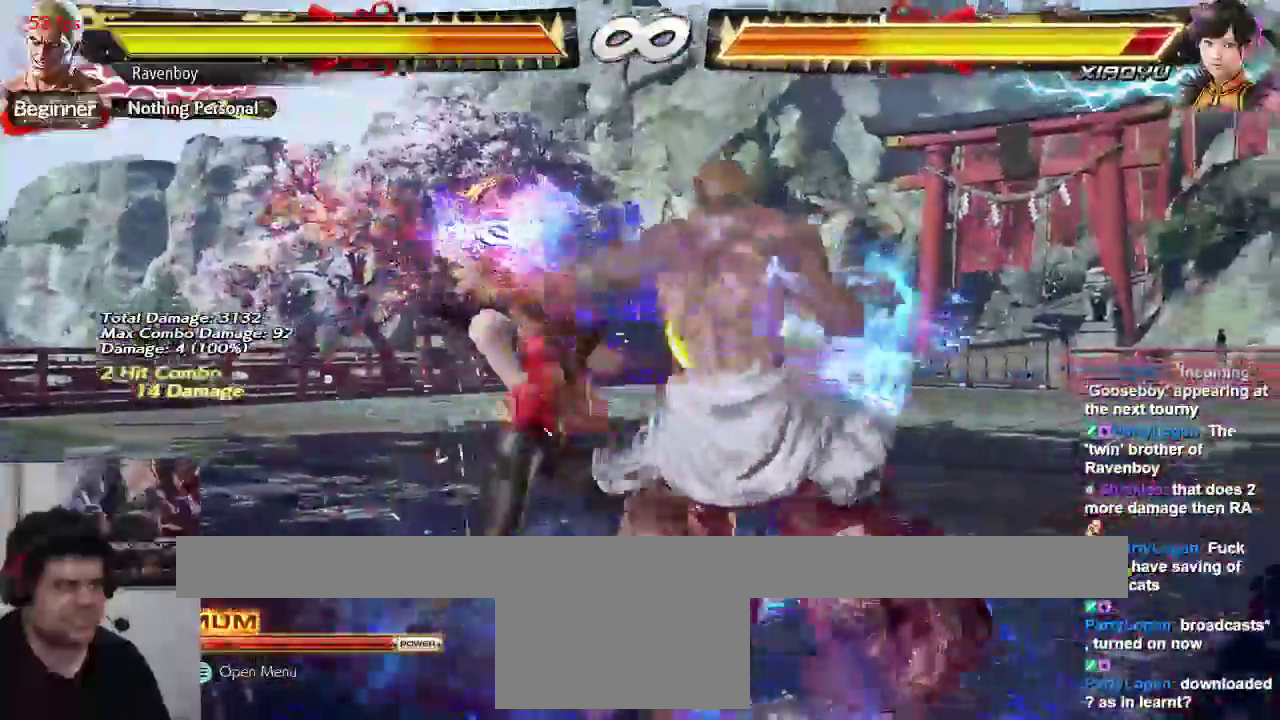
{"buttons": [], "left_stick": "center", "events": [[333, "SQUARE", "down"], [433, "SQUARE", "up"]]}
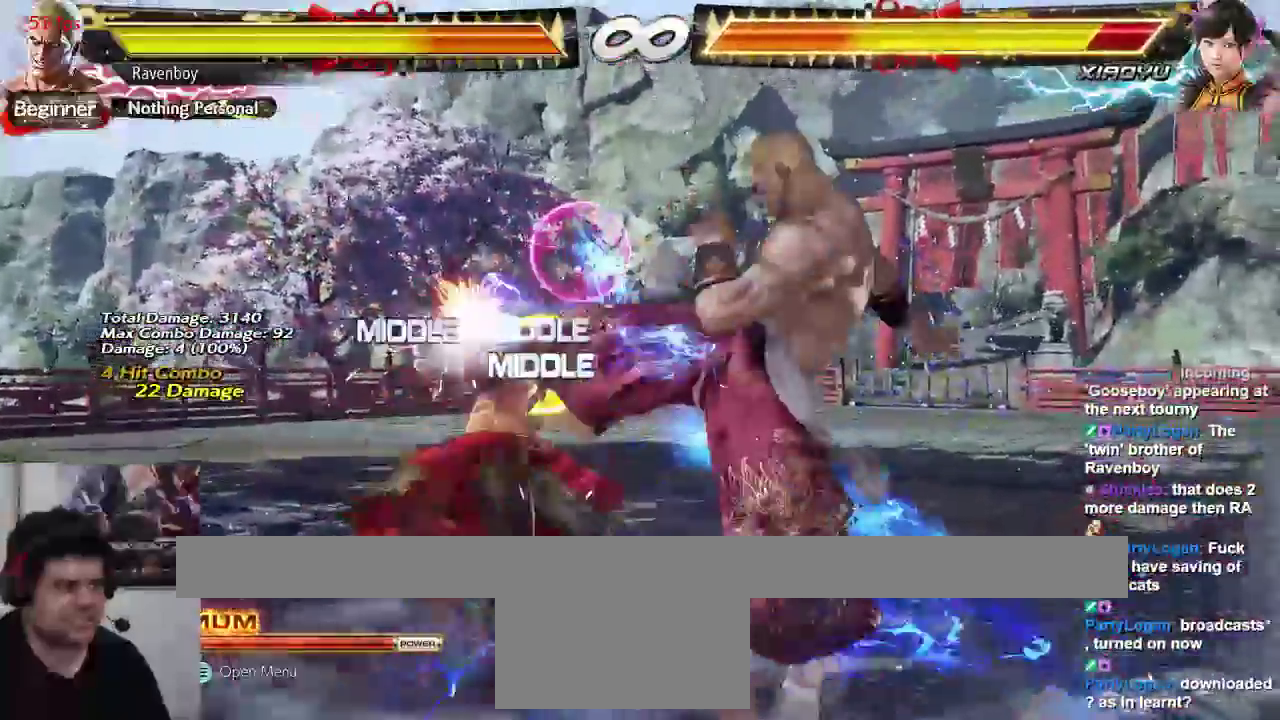
{"buttons": [], "left_stick": "center", "events": [[200, "CIRCLE", "down"], [317, "CIRCLE", "up"]]}
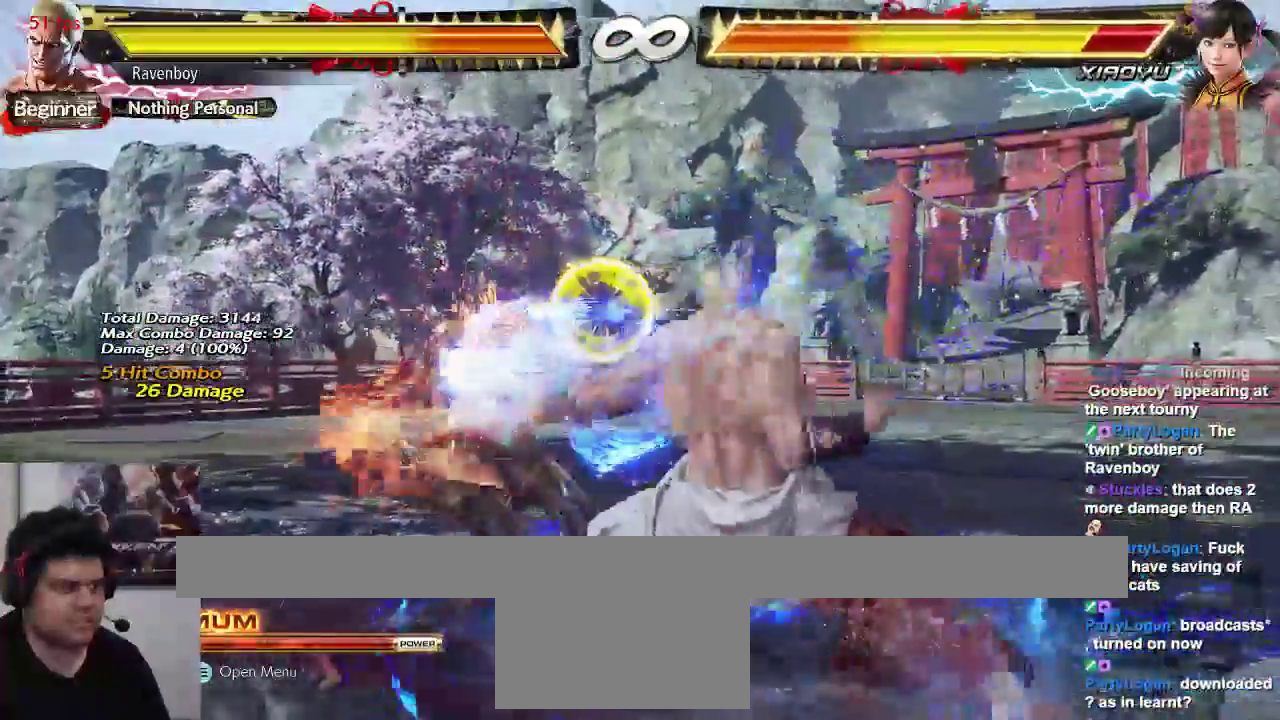
{"buttons": ["CROSS"], "left_stick": "center", "events": [[83, "SQUARE", "down"], [183, "SQUARE", "up"], [450, "CROSS", "down"]]}
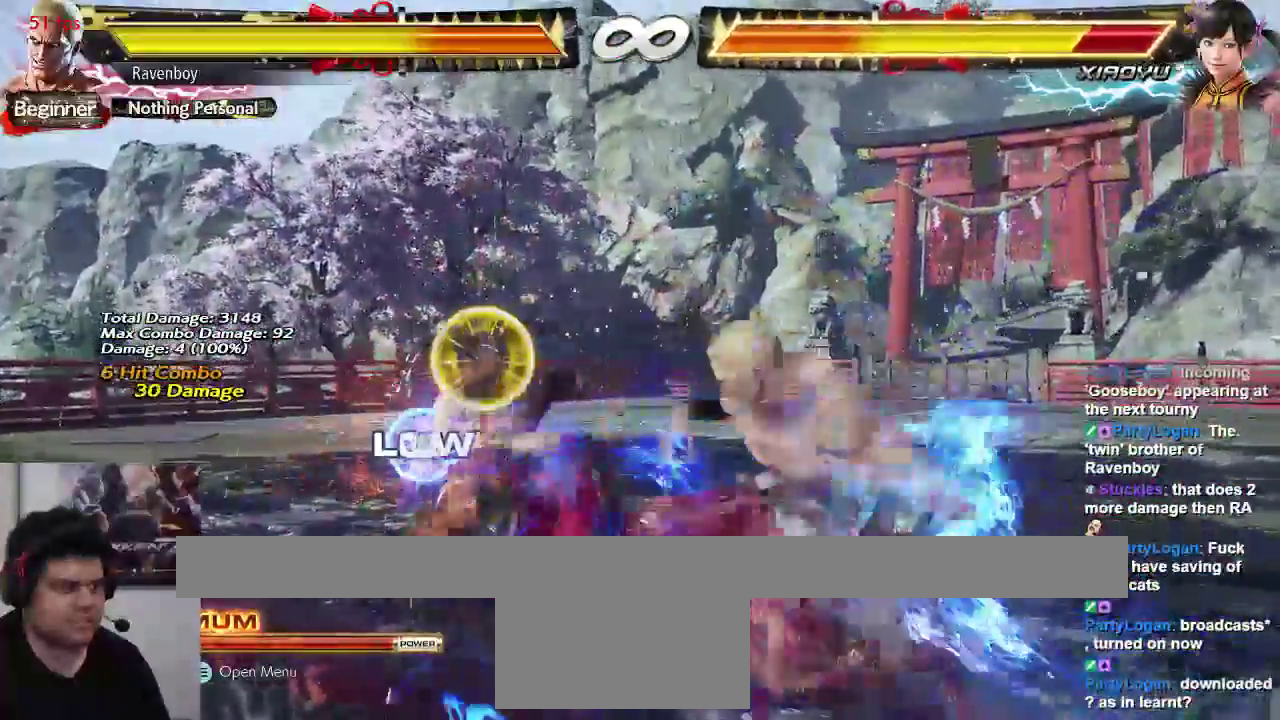
{"buttons": [], "left_stick": "center", "events": [[83, "CROSS", "up"], [350, "TRIANGLE", "down"], [450, "TRIANGLE", "up"]]}
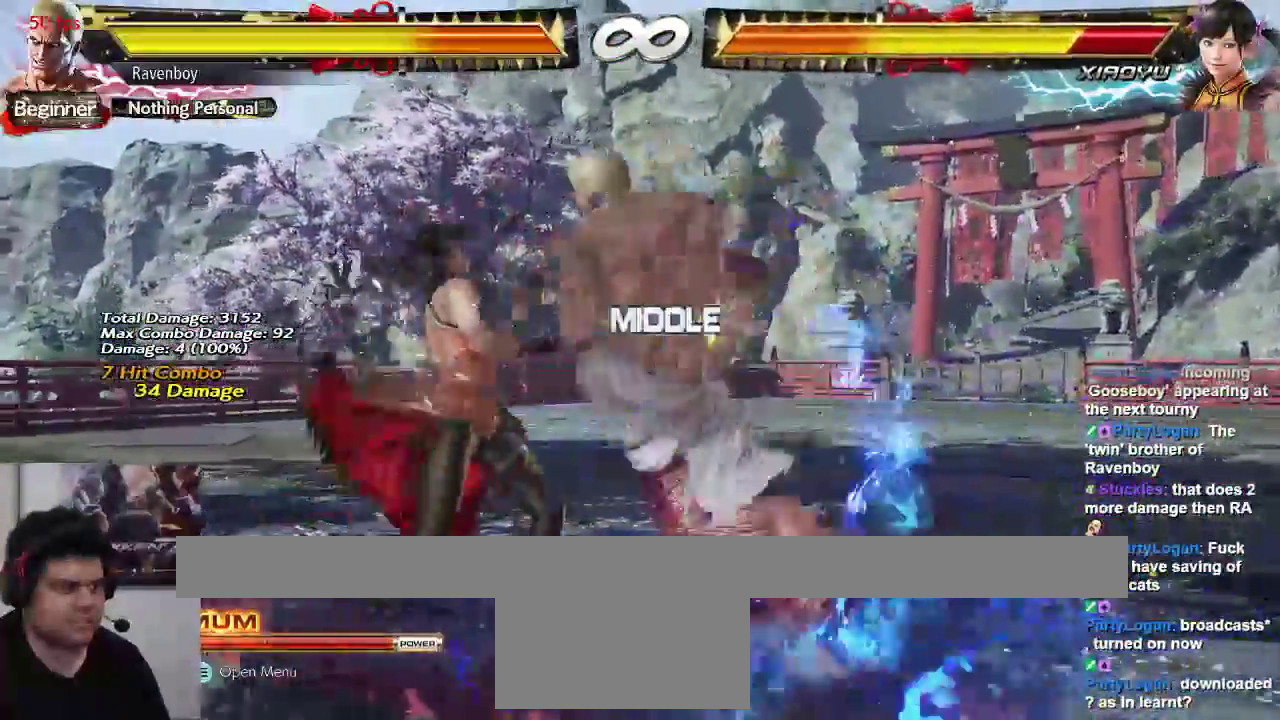
{"buttons": [], "left_stick": "center", "events": [[183, "SQUARE", "down"], [183, "TRIANGLE", "down"], [383, "SQUARE", "up"], [383, "TRIANGLE", "up"]]}
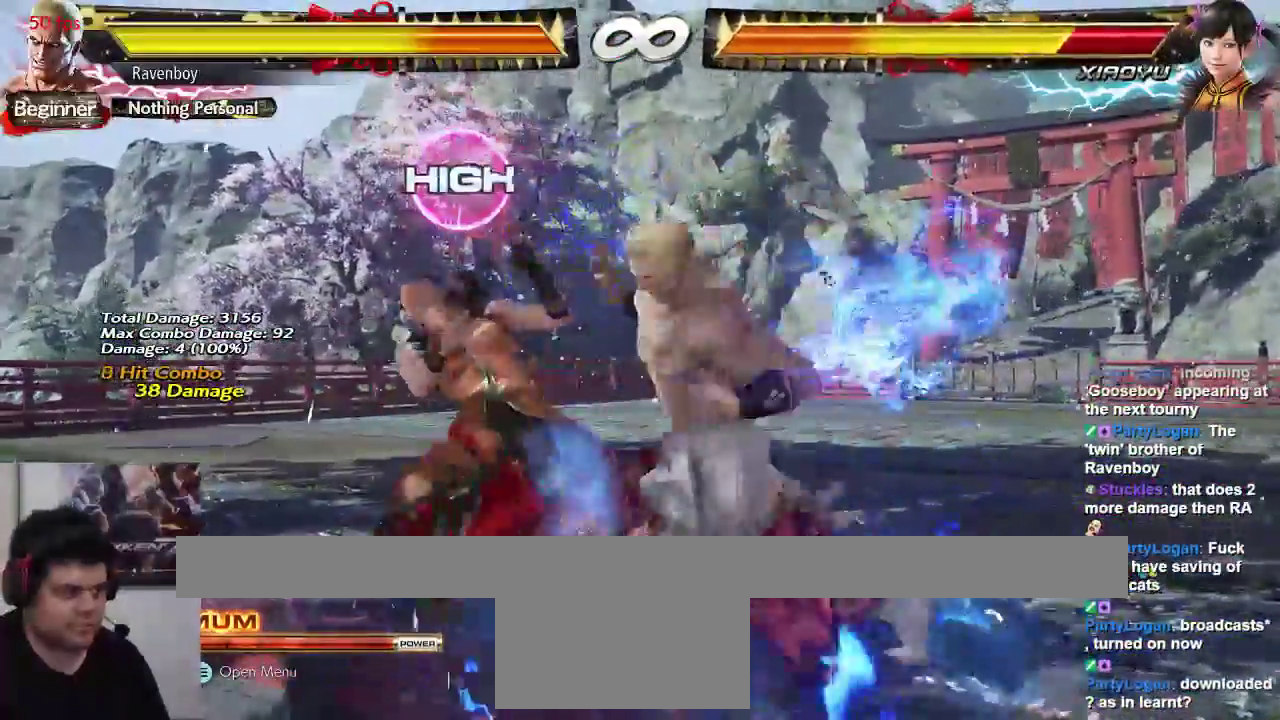
{"buttons": [], "left_stick": "center", "events": []}
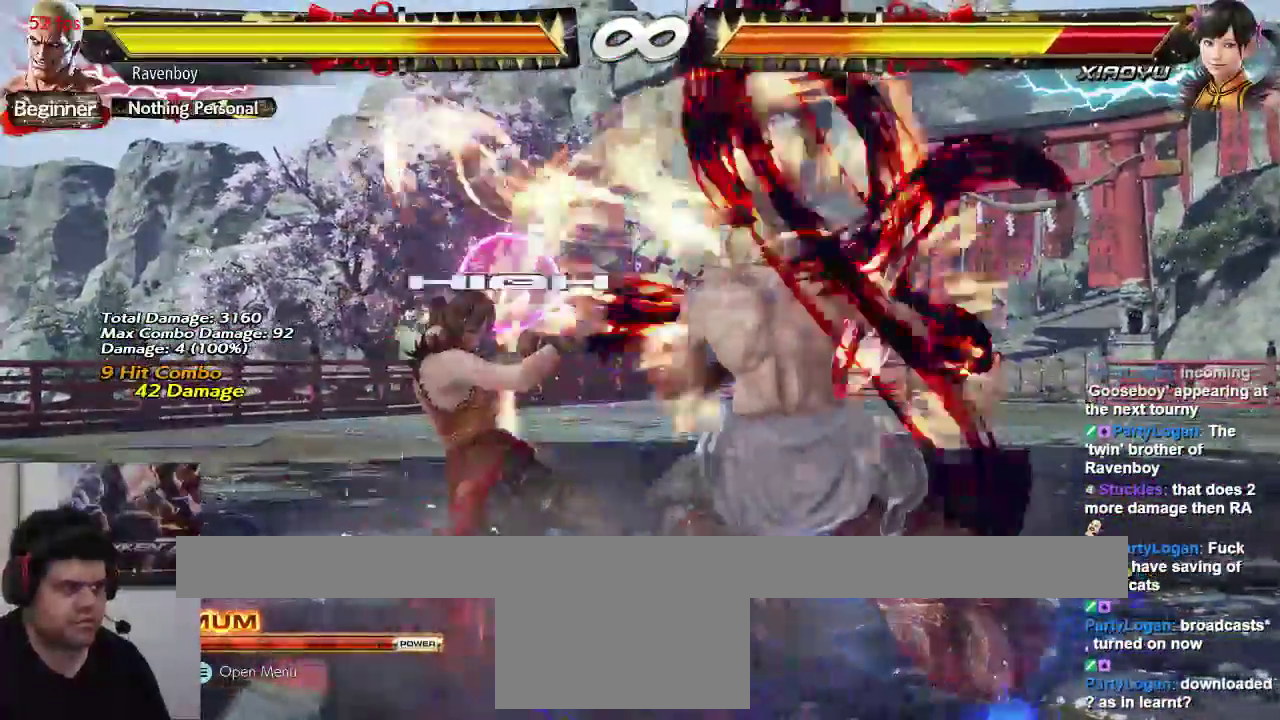
{"buttons": [], "left_stick": "center", "events": []}
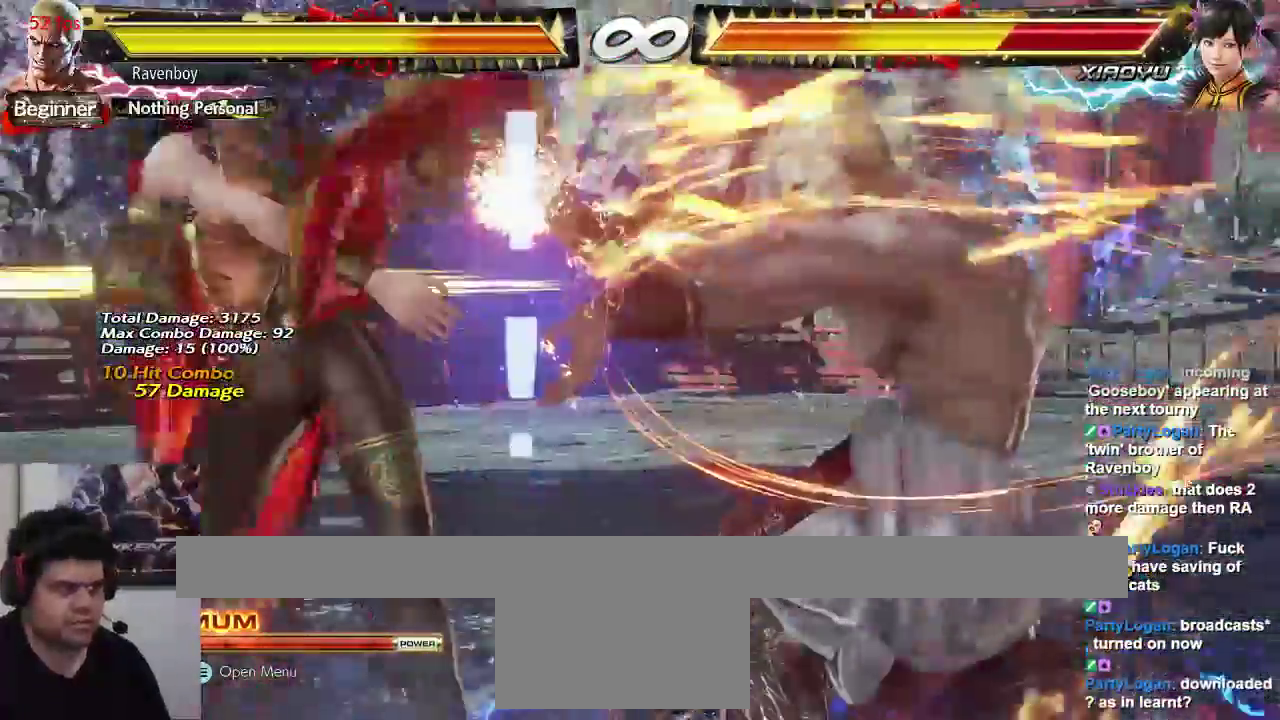
{"buttons": [], "left_stick": "center", "events": []}
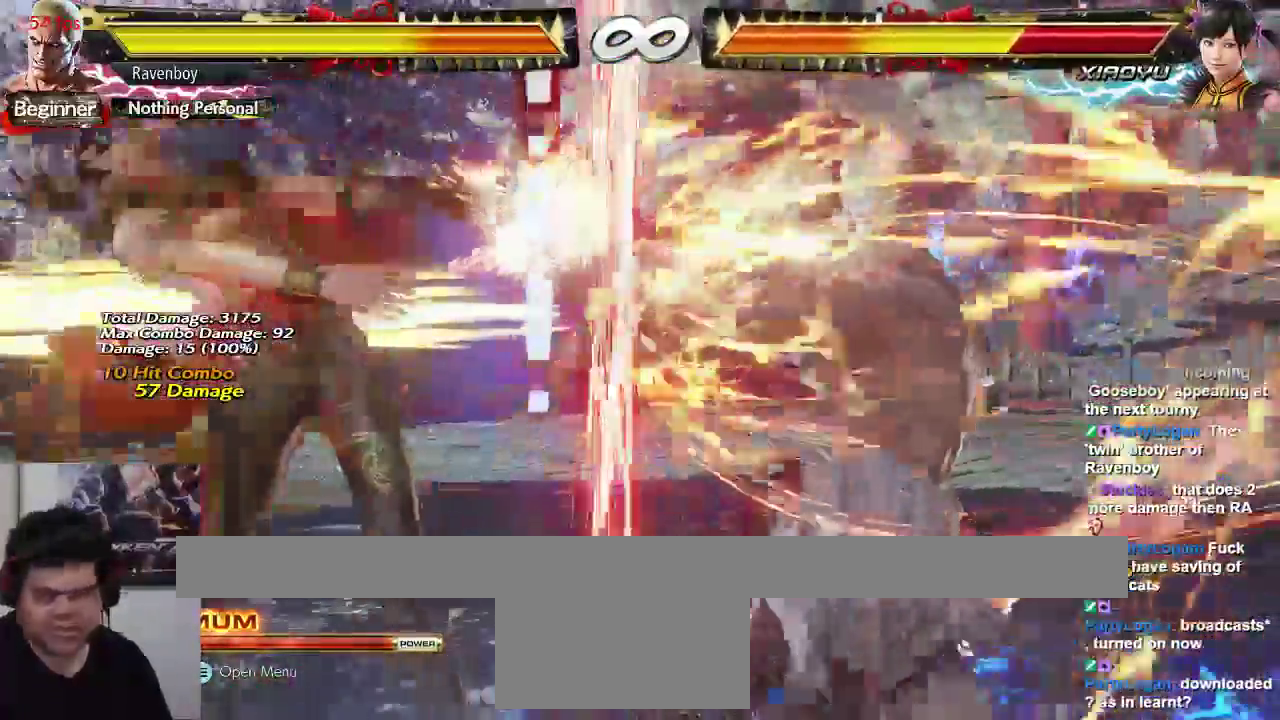
{"buttons": [], "left_stick": "center", "events": []}
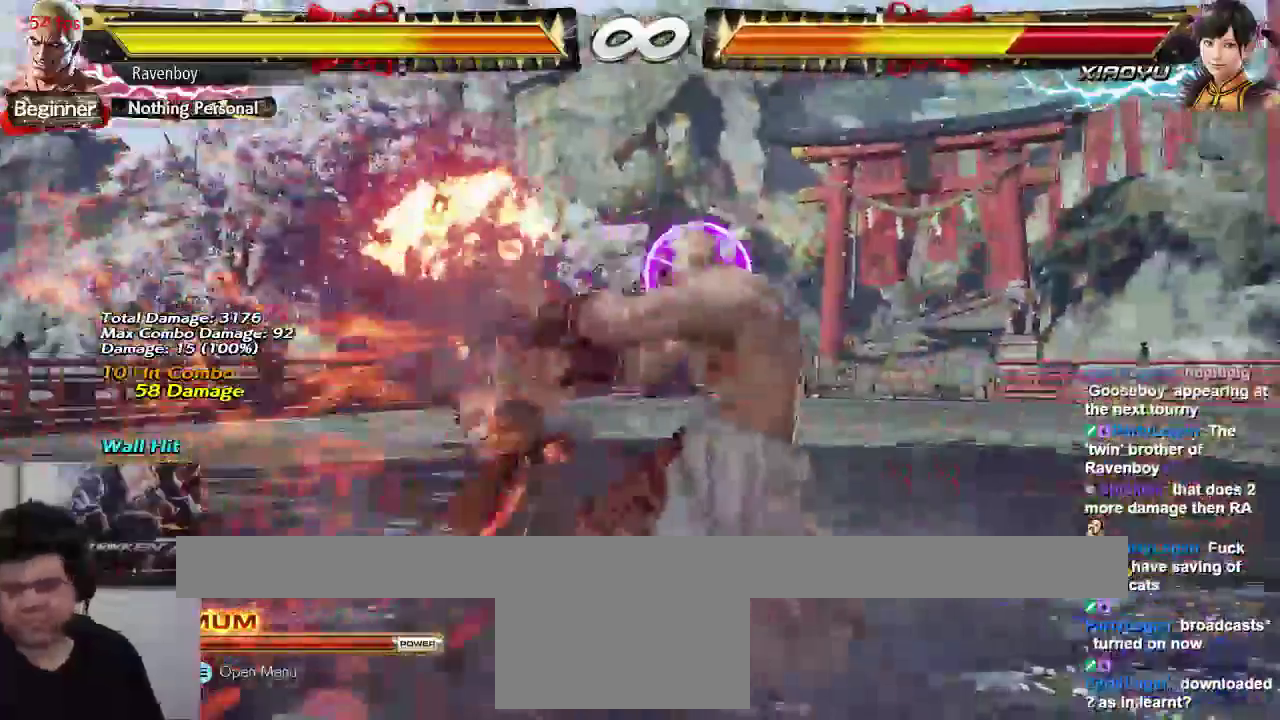
{"buttons": [], "left_stick": "center", "events": []}
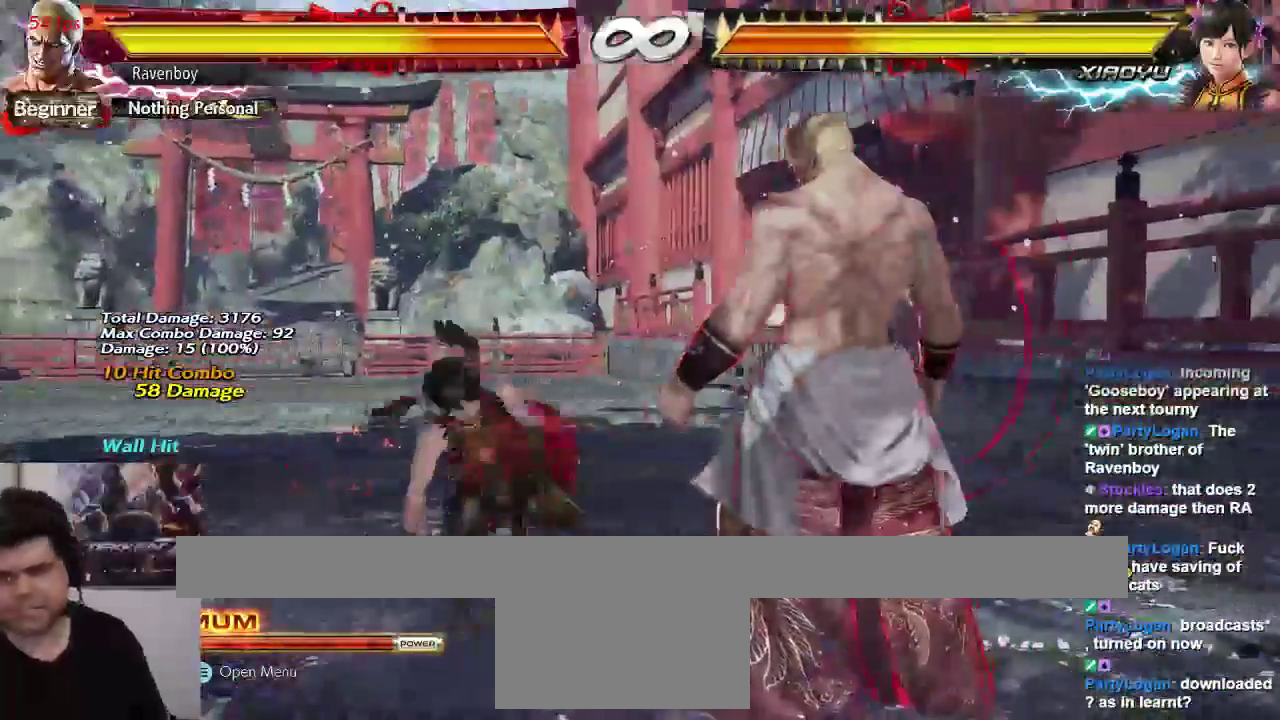
{"buttons": [], "left_stick": "center", "events": []}
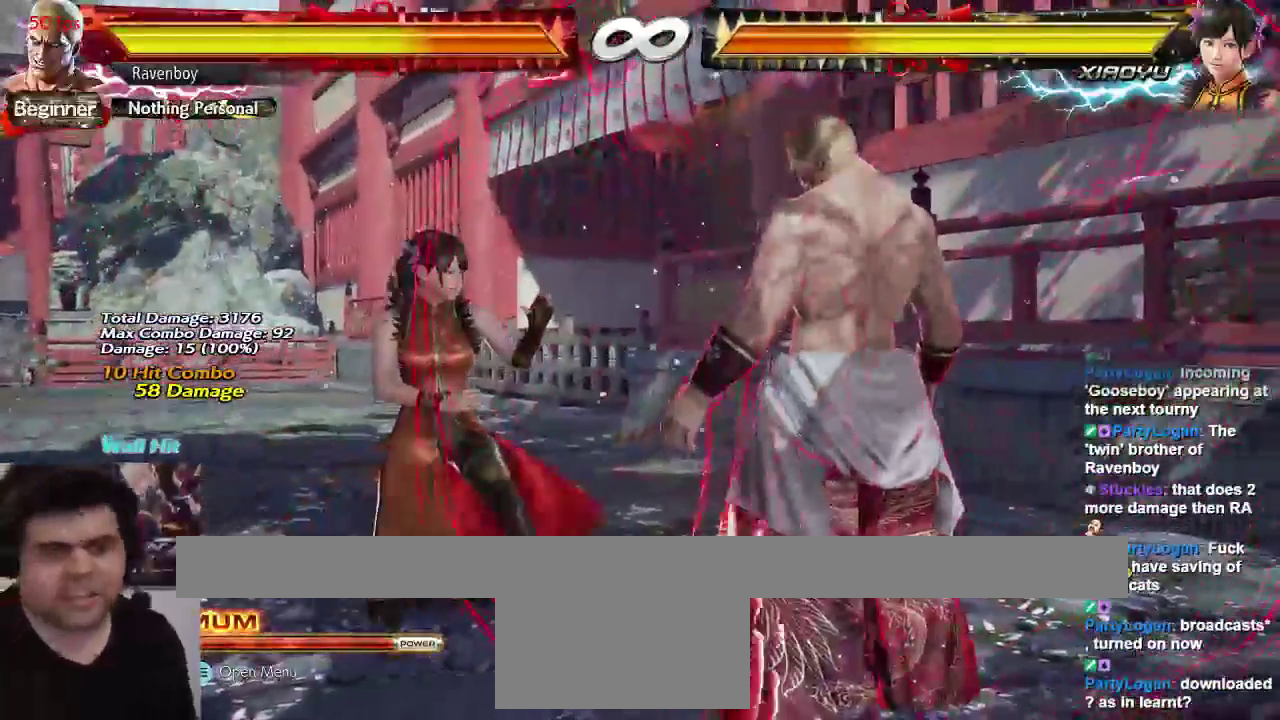
{"buttons": [], "left_stick": "center", "events": []}
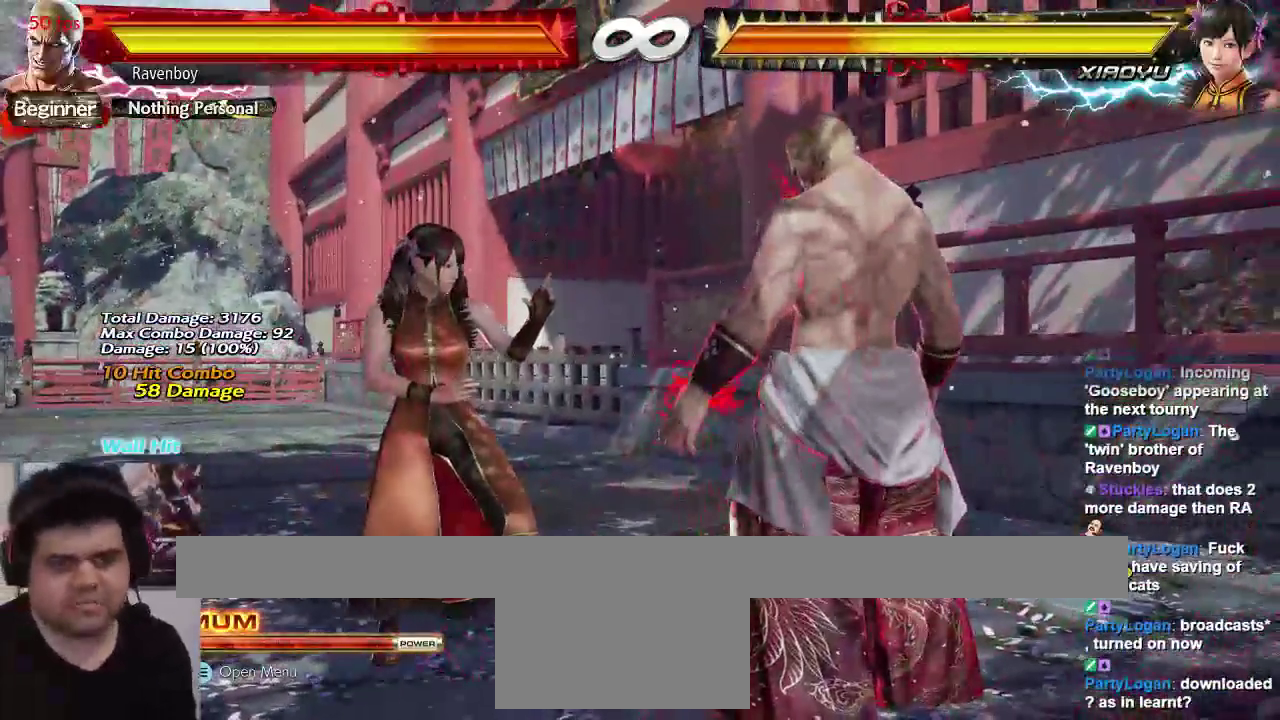
{"buttons": [], "left_stick": "center", "events": []}
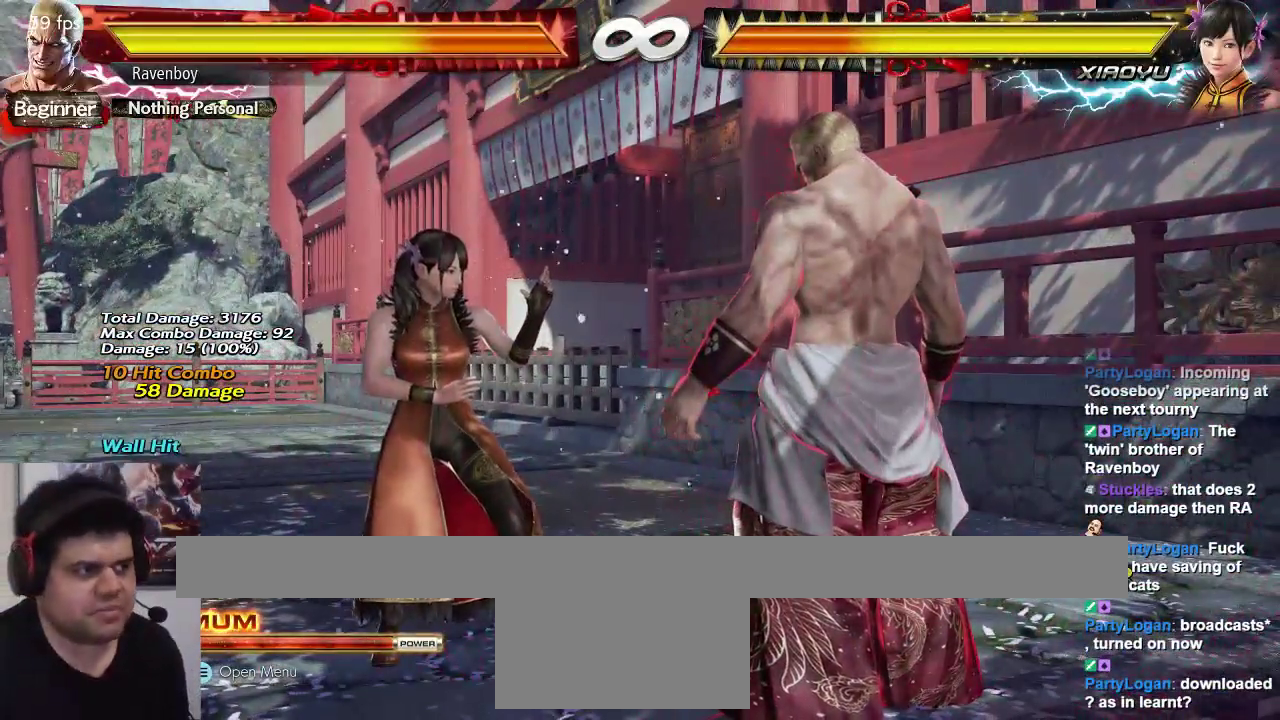
{"buttons": [], "left_stick": "left", "events": [[433, "left_stick", "left"]]}
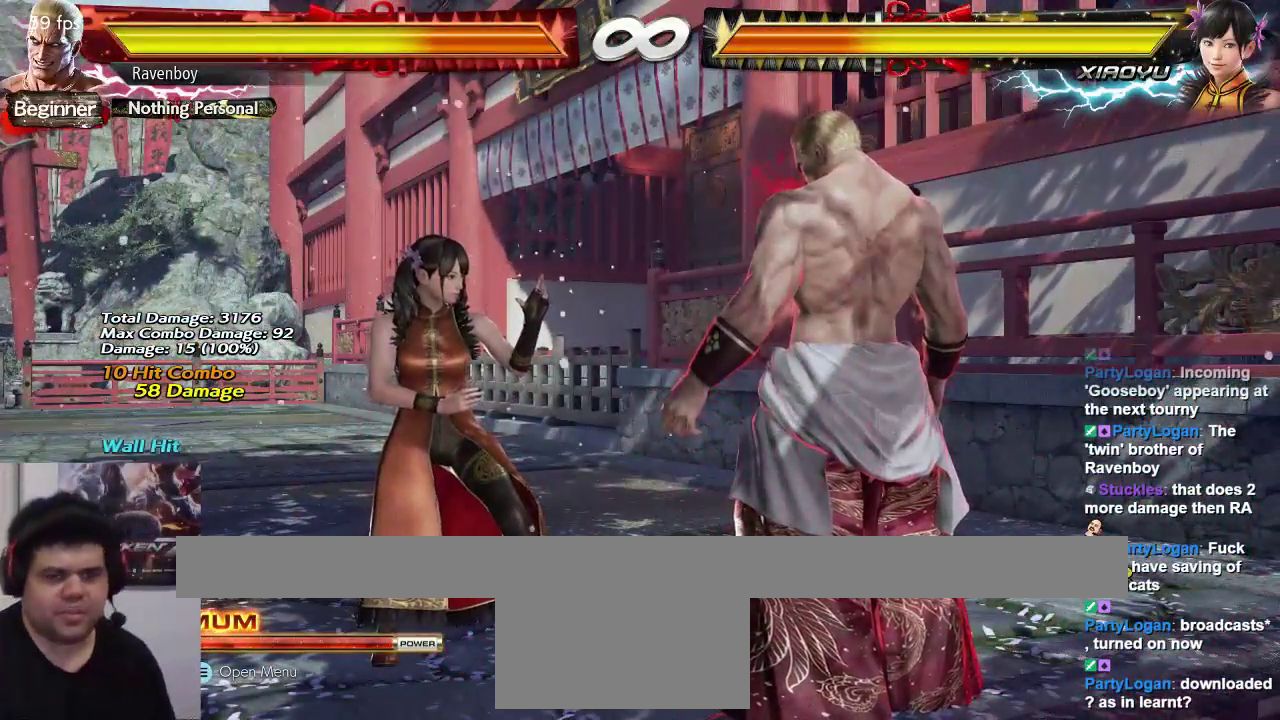
{"buttons": [], "left_stick": "center", "events": [[33, "left_stick", "center"]]}
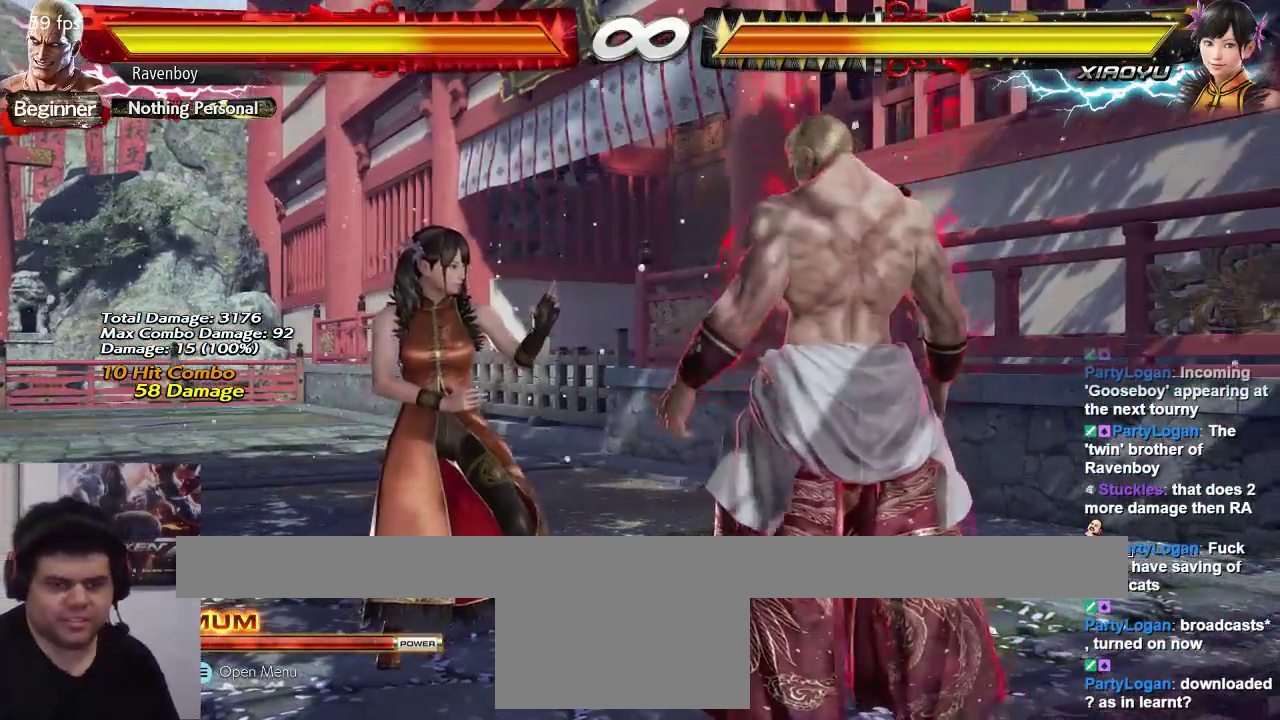
{"buttons": [], "left_stick": "center", "events": []}
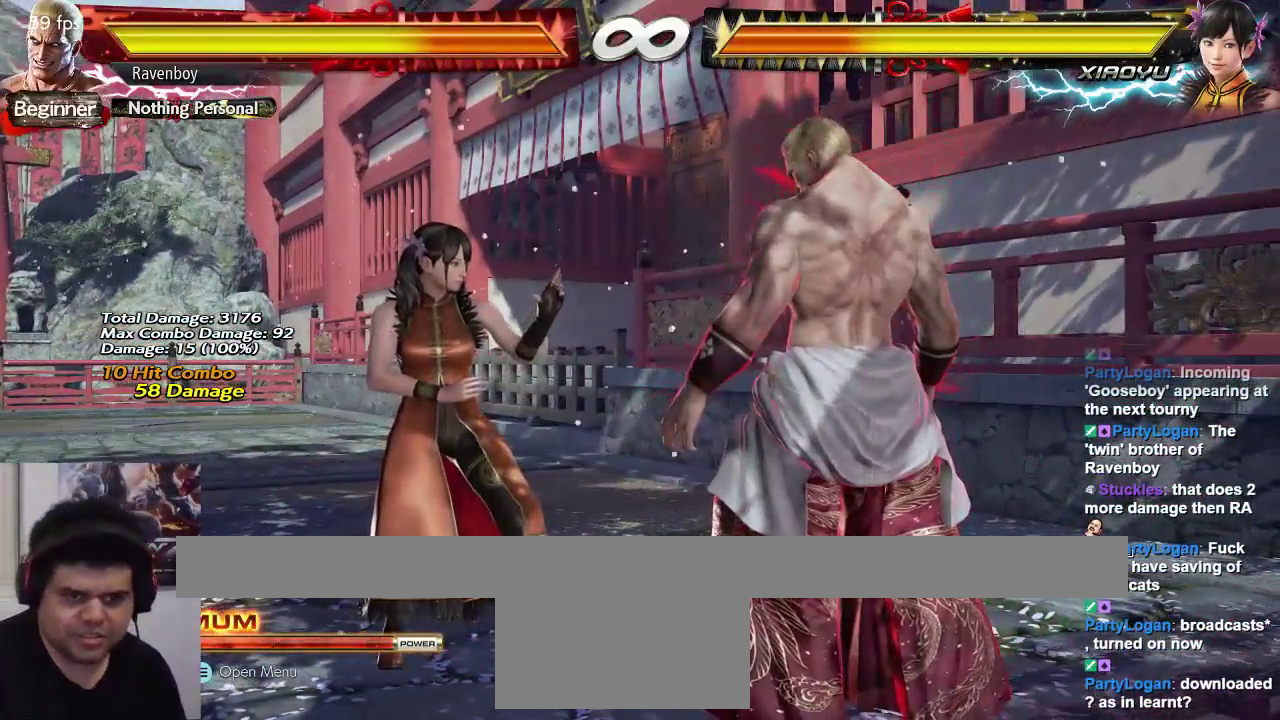
{"buttons": [], "left_stick": "center", "events": []}
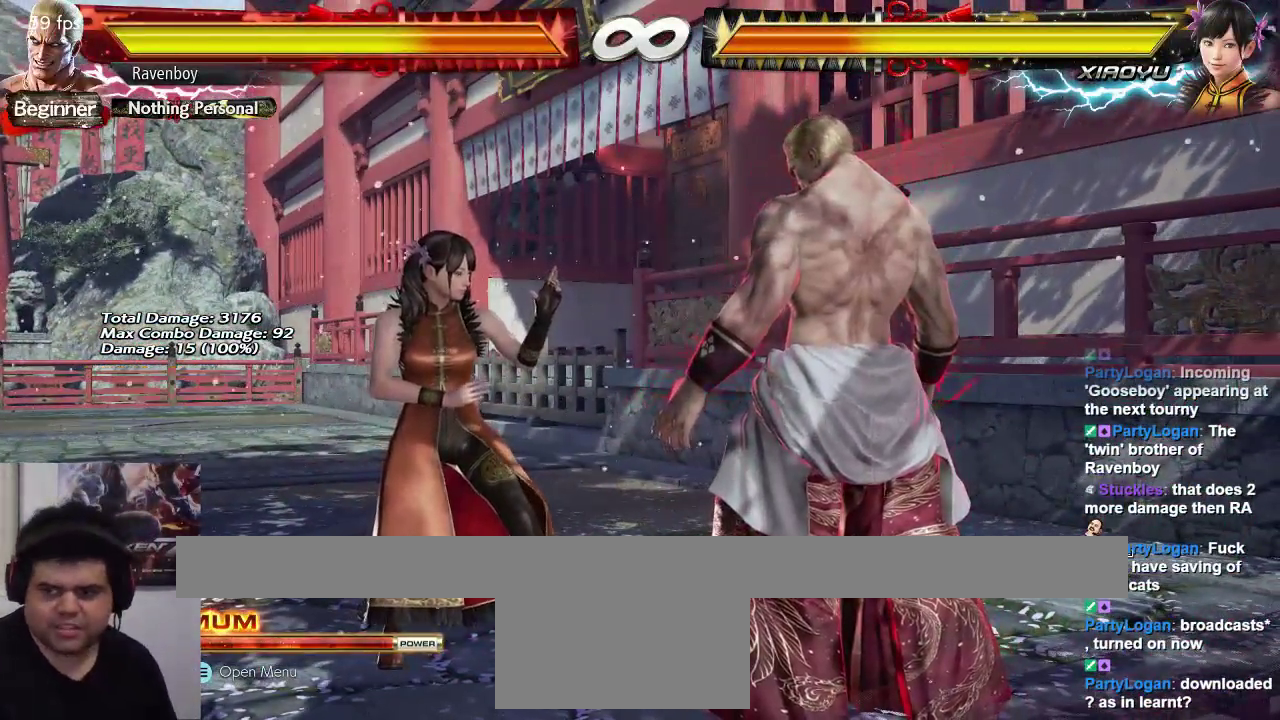
{"buttons": [], "left_stick": "center", "events": []}
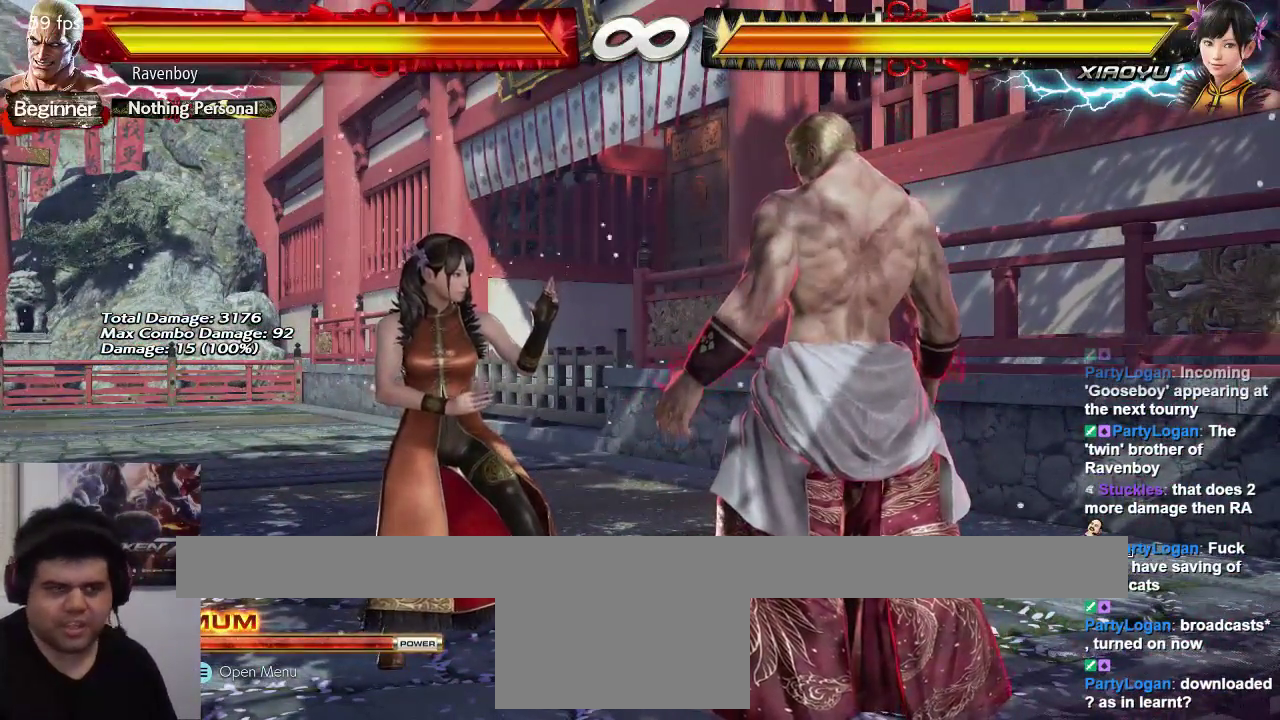
{"buttons": [], "left_stick": "left", "events": [[350, "left_stick", "left"], [450, "left_stick", "center"], [500, "left_stick", "left"]]}